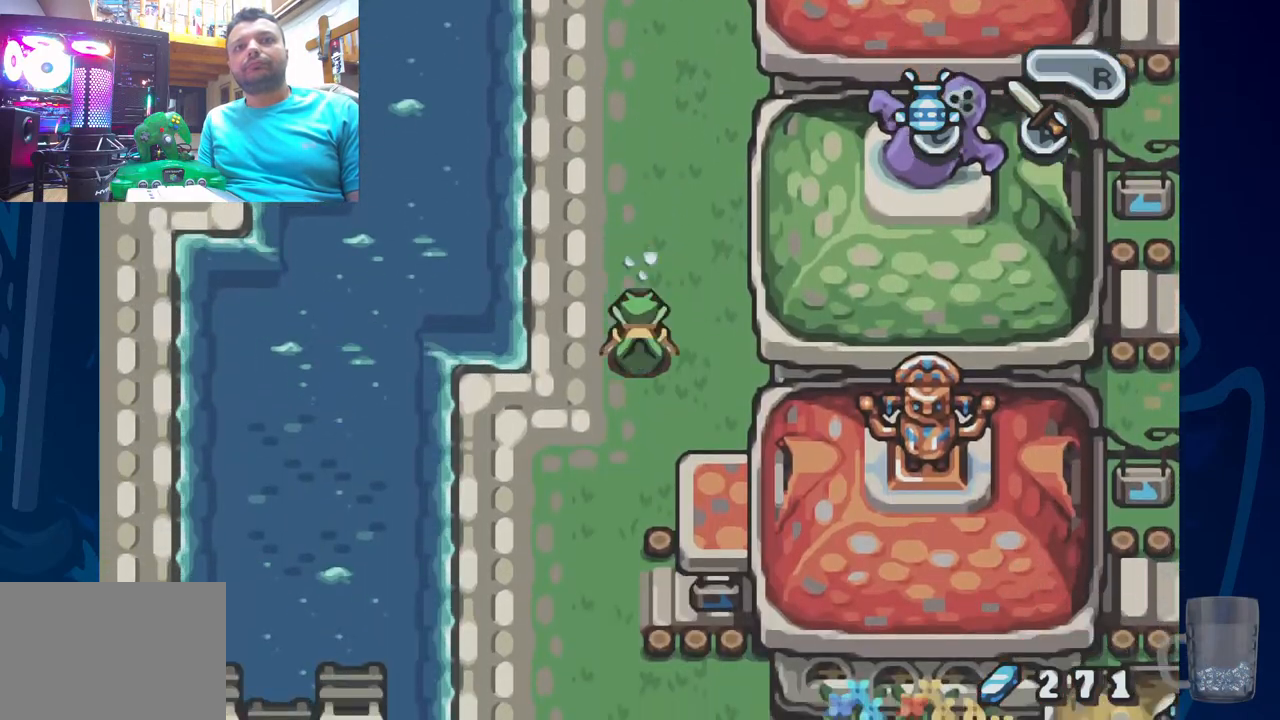
Gameplay with a controller (PlayStation layout); each line is a JSON object with the inputs held at the frame after it (dt_ms = milliseconds from this image to that frame). "events" lists button and stick changes between this image and that frame as [ms after this image, input, new state], when the widget could be followed in between. Not read: DPAD_DOWN DPAD_UP.
{"dt_ms": 500, "buttons": ["DPAD_LEFT"], "left_stick": "center", "right_stick": "center", "events": [[100, "R2", "up"], [283, "DPAD_LEFT", "down"]]}
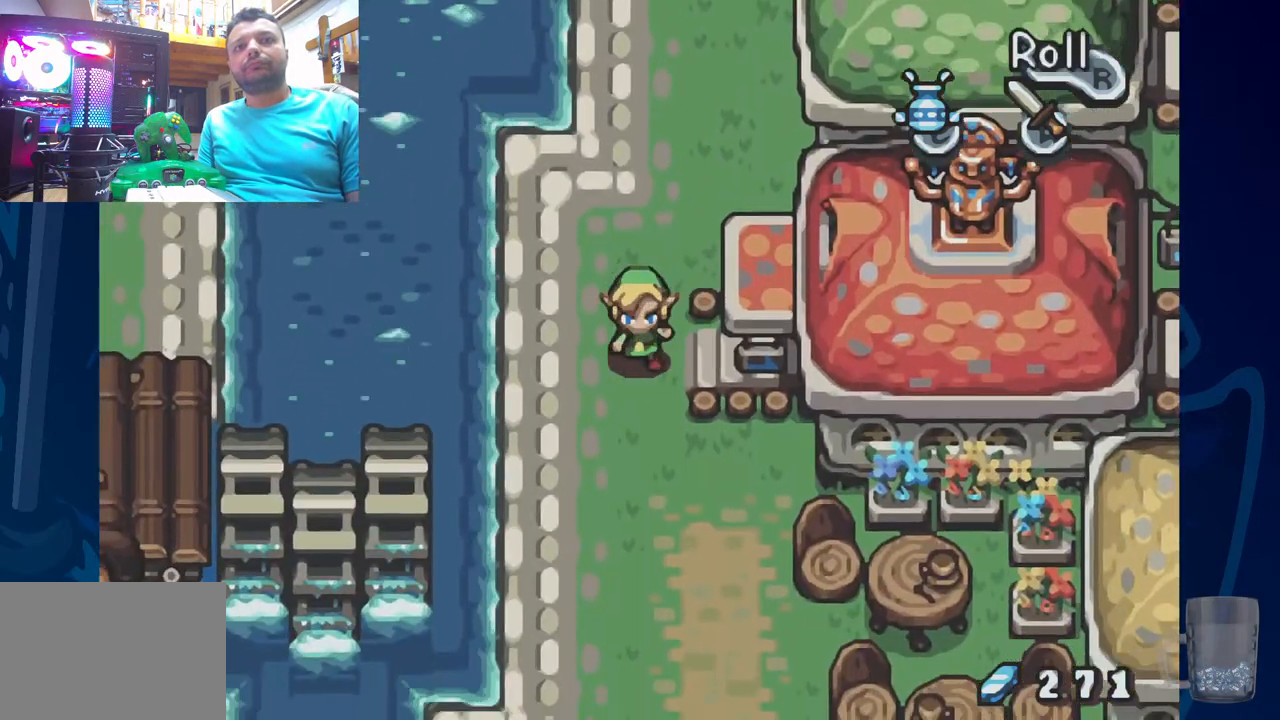
{"dt_ms": 500, "buttons": ["R2"], "left_stick": "center", "right_stick": "center", "events": [[100, "DPAD_LEFT", "up"], [400, "R2", "down"]]}
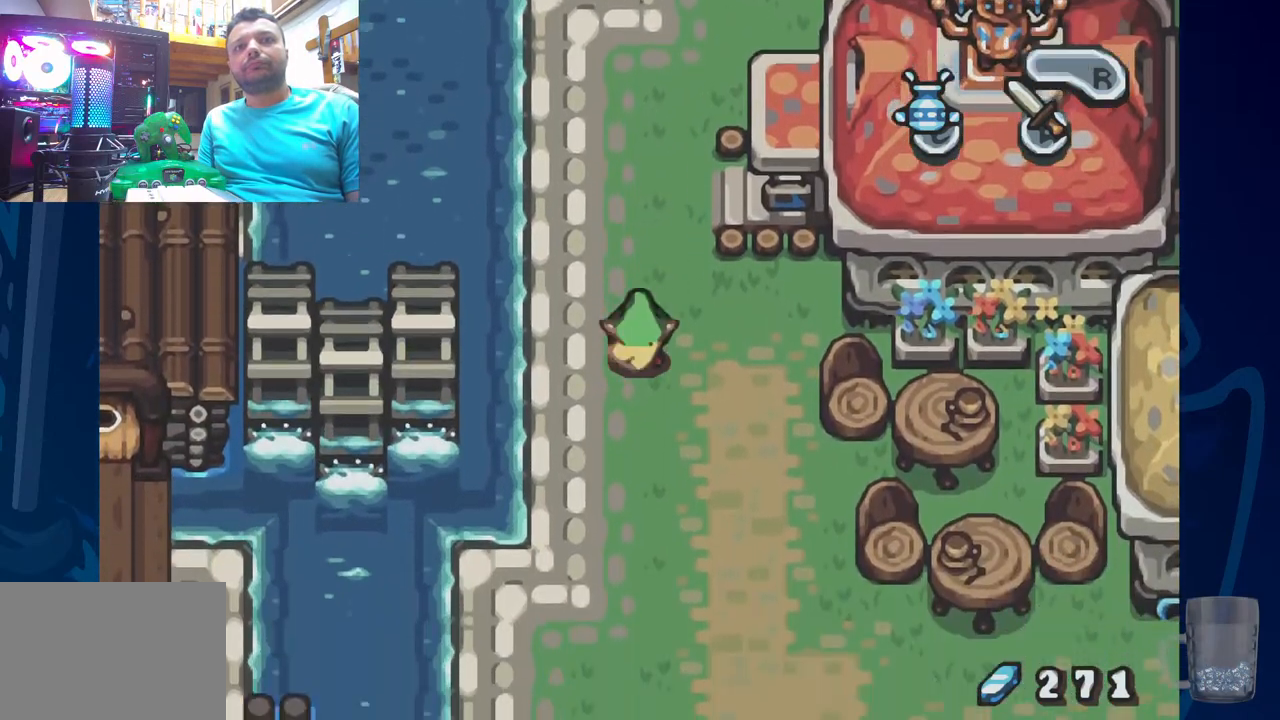
{"dt_ms": 500, "buttons": [], "left_stick": "center", "right_stick": "center", "events": [[150, "R2", "up"]]}
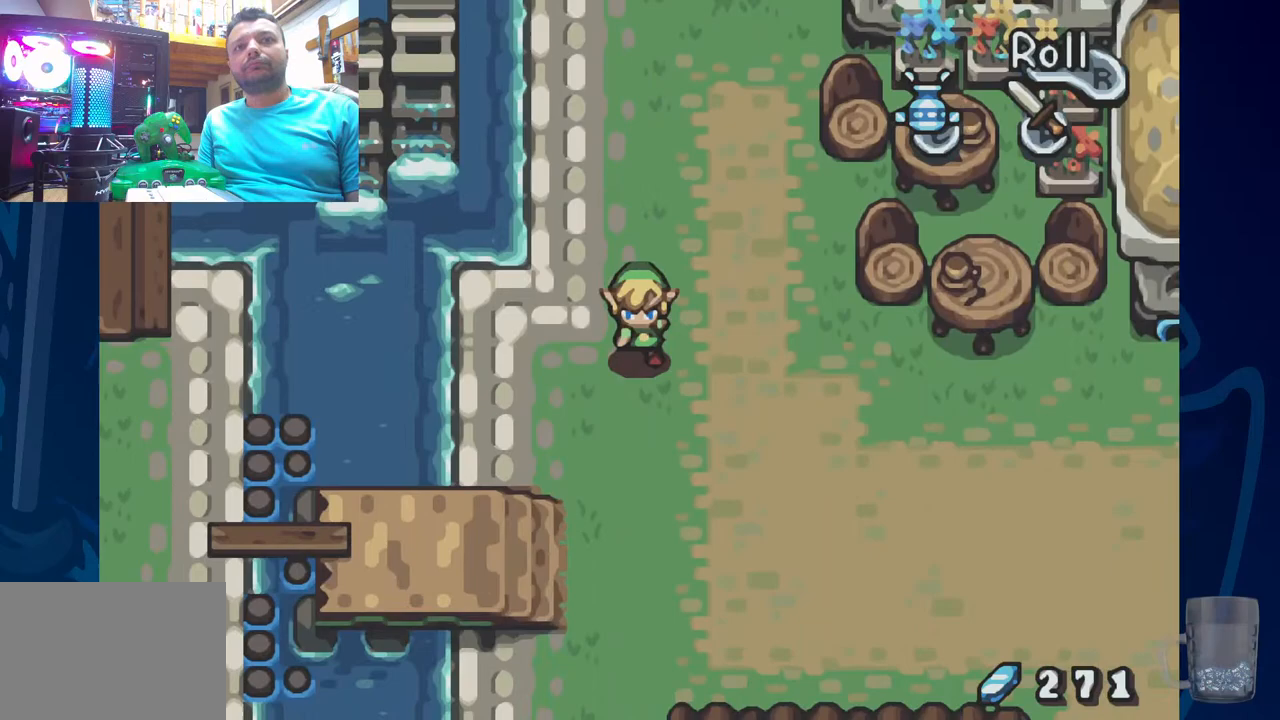
{"dt_ms": 500, "buttons": [], "left_stick": "center", "right_stick": "center", "events": []}
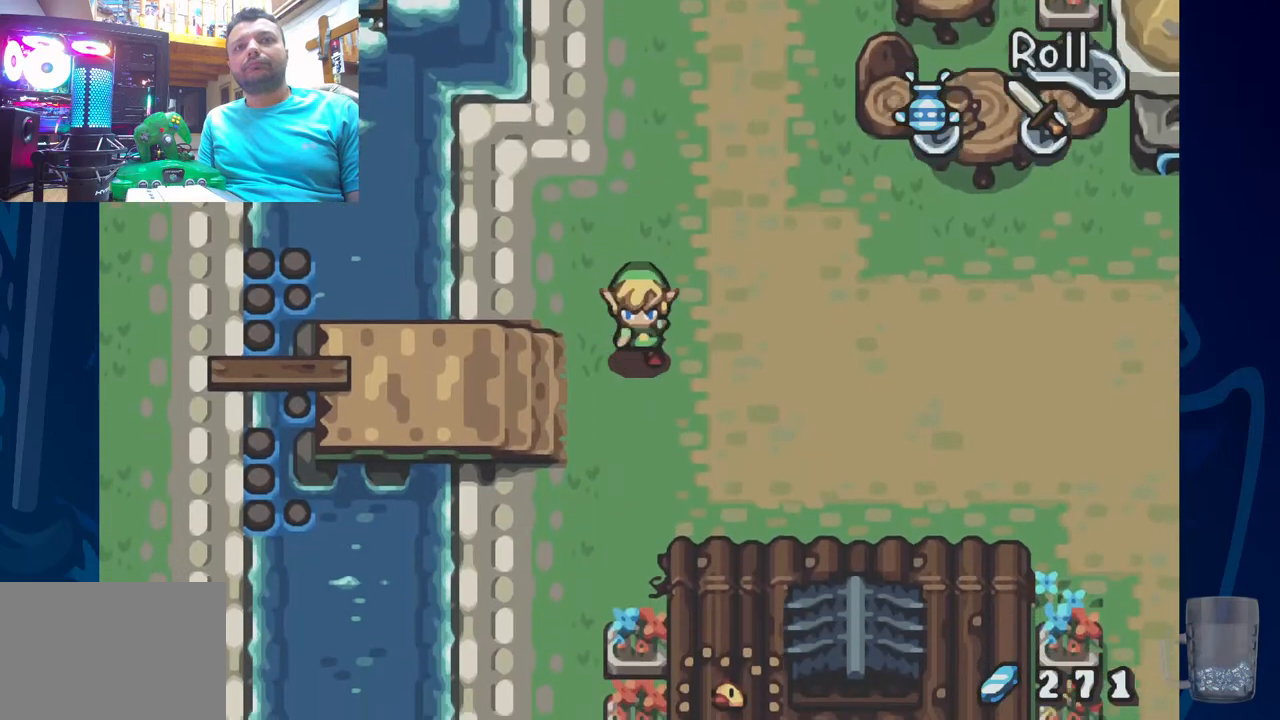
{"dt_ms": 500, "buttons": [], "left_stick": "center", "right_stick": "center", "events": [[217, "R2", "down"], [433, "R2", "up"]]}
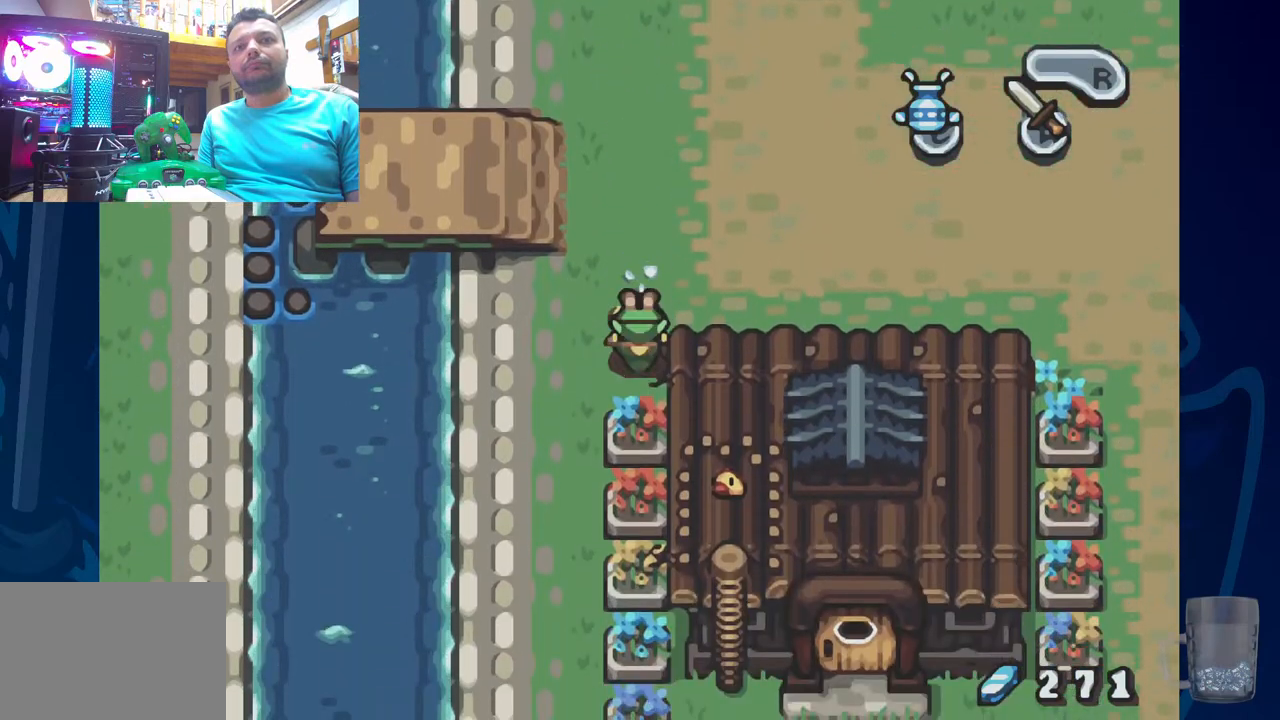
{"dt_ms": 500, "buttons": ["R2"], "left_stick": "center", "right_stick": "center", "events": [[17, "DPAD_LEFT", "down"], [283, "DPAD_LEFT", "up"], [450, "R2", "down"]]}
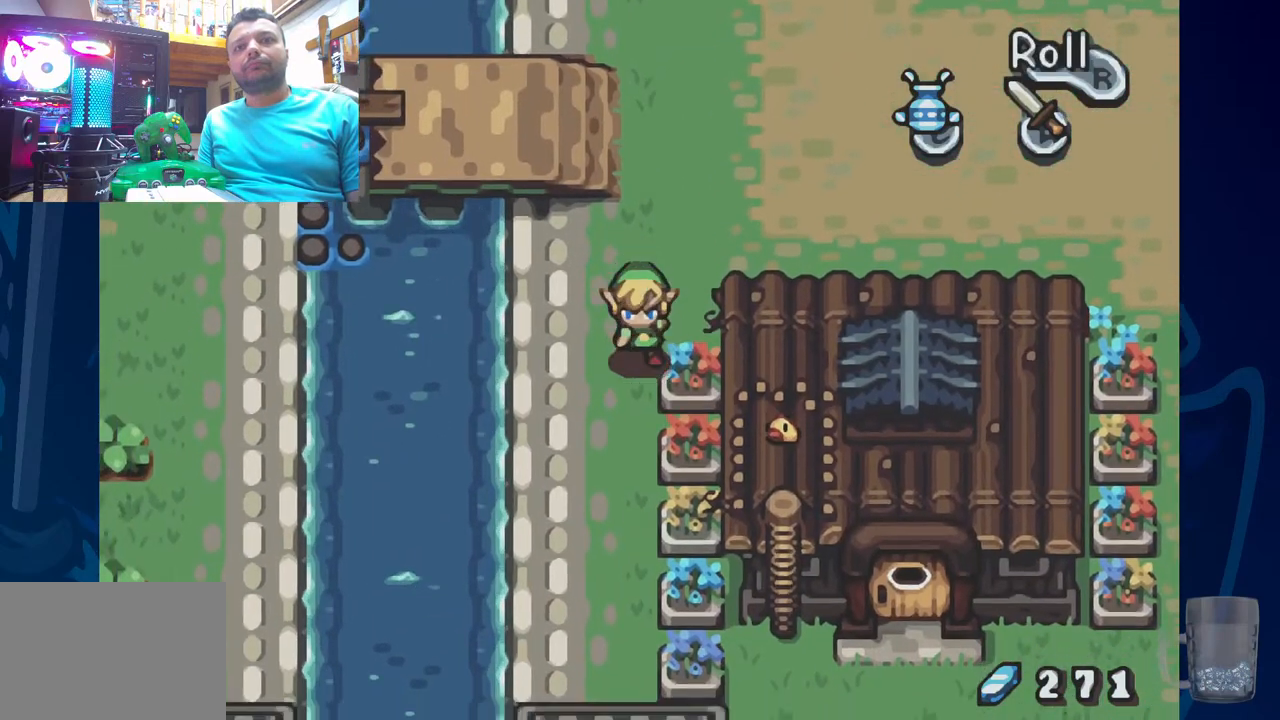
{"dt_ms": 500, "buttons": [], "left_stick": "center", "right_stick": "center", "events": [[350, "R2", "up"]]}
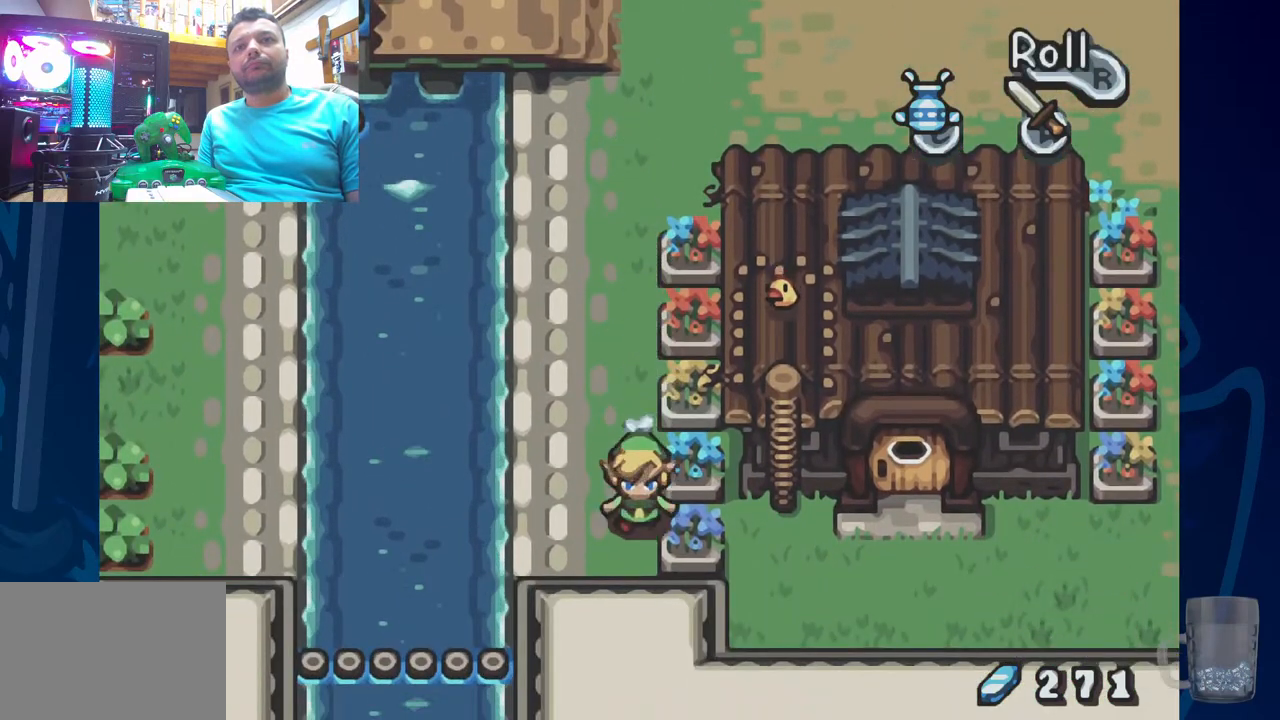
{"dt_ms": 500, "buttons": ["R2"], "left_stick": "center", "right_stick": "center", "events": [[50, "DPAD_LEFT", "down"], [117, "DPAD_LEFT", "up"], [333, "R2", "down"]]}
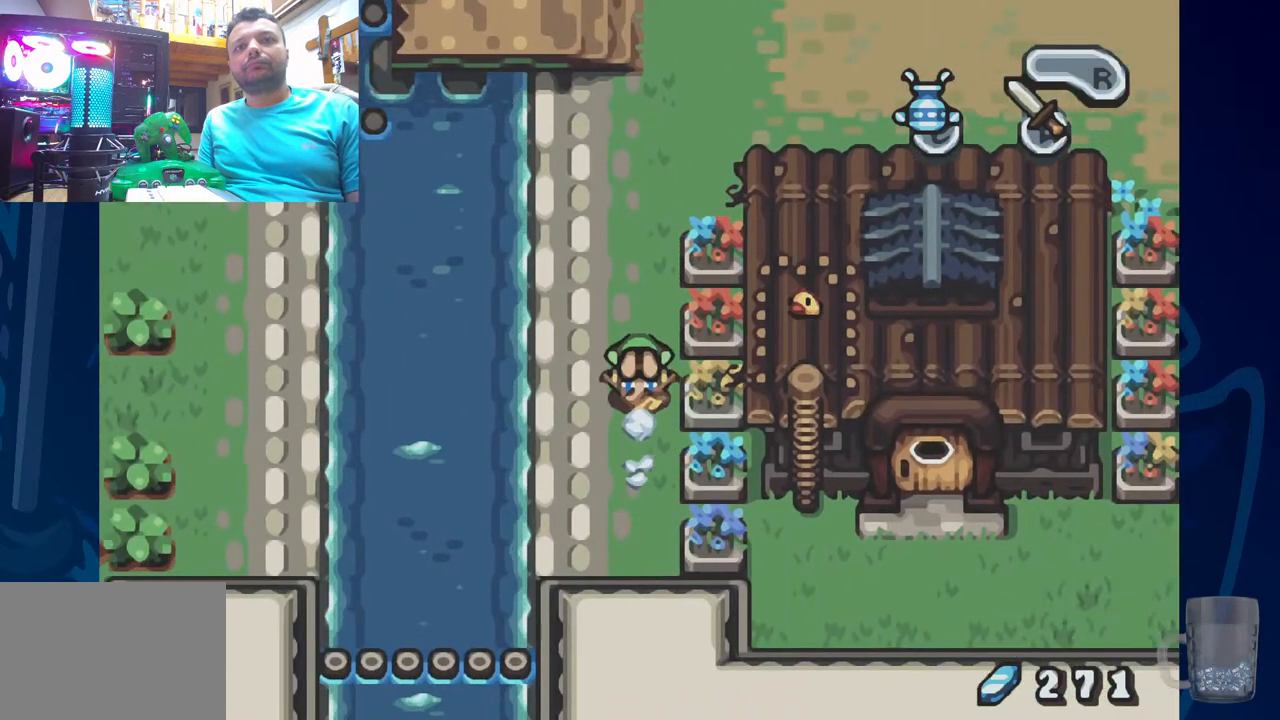
{"dt_ms": 500, "buttons": [], "left_stick": "center", "right_stick": "center", "events": [[233, "R2", "up"]]}
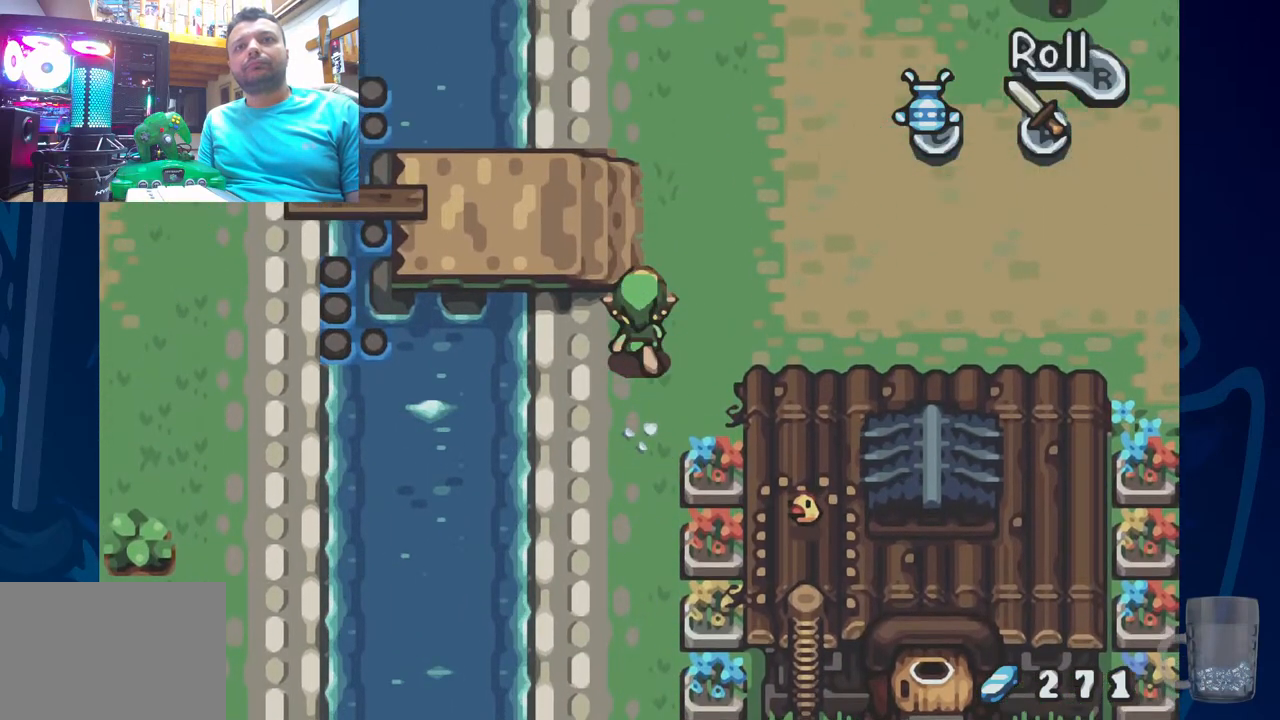
{"dt_ms": 500, "buttons": ["R2", "DPAD_RIGHT"], "left_stick": "center", "right_stick": "center", "events": [[50, "DPAD_RIGHT", "down"], [133, "R2", "down"]]}
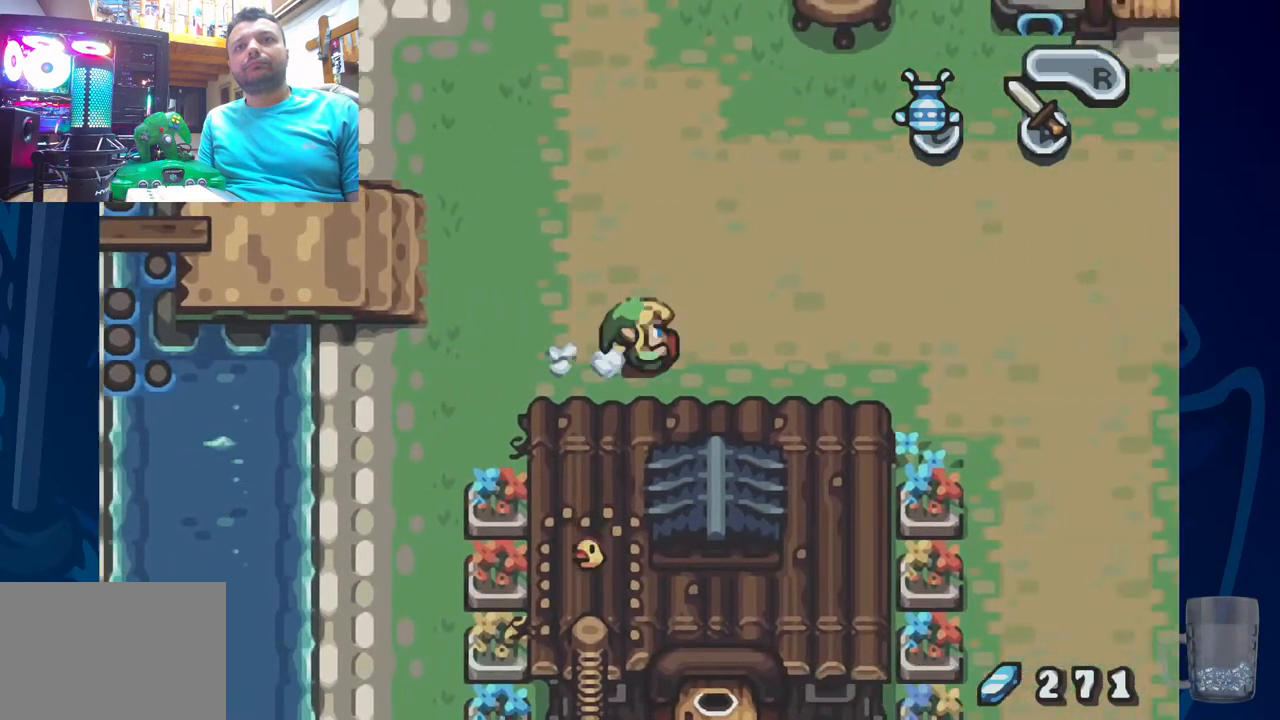
{"dt_ms": 500, "buttons": ["R2", "DPAD_RIGHT"], "left_stick": "center", "right_stick": "center", "events": [[67, "R2", "up"], [200, "R2", "down"]]}
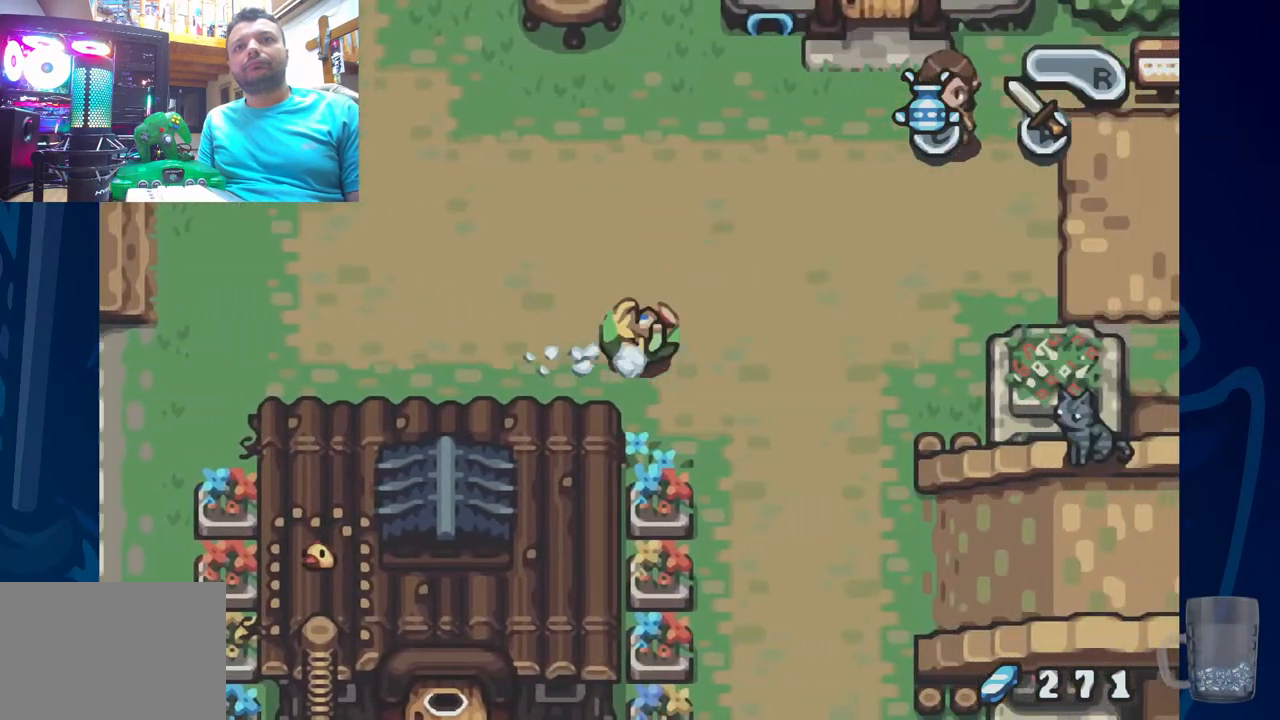
{"dt_ms": 500, "buttons": ["R2"], "left_stick": "center", "right_stick": "center", "events": [[17, "DPAD_RIGHT", "up"], [117, "R2", "up"], [300, "R2", "down"]]}
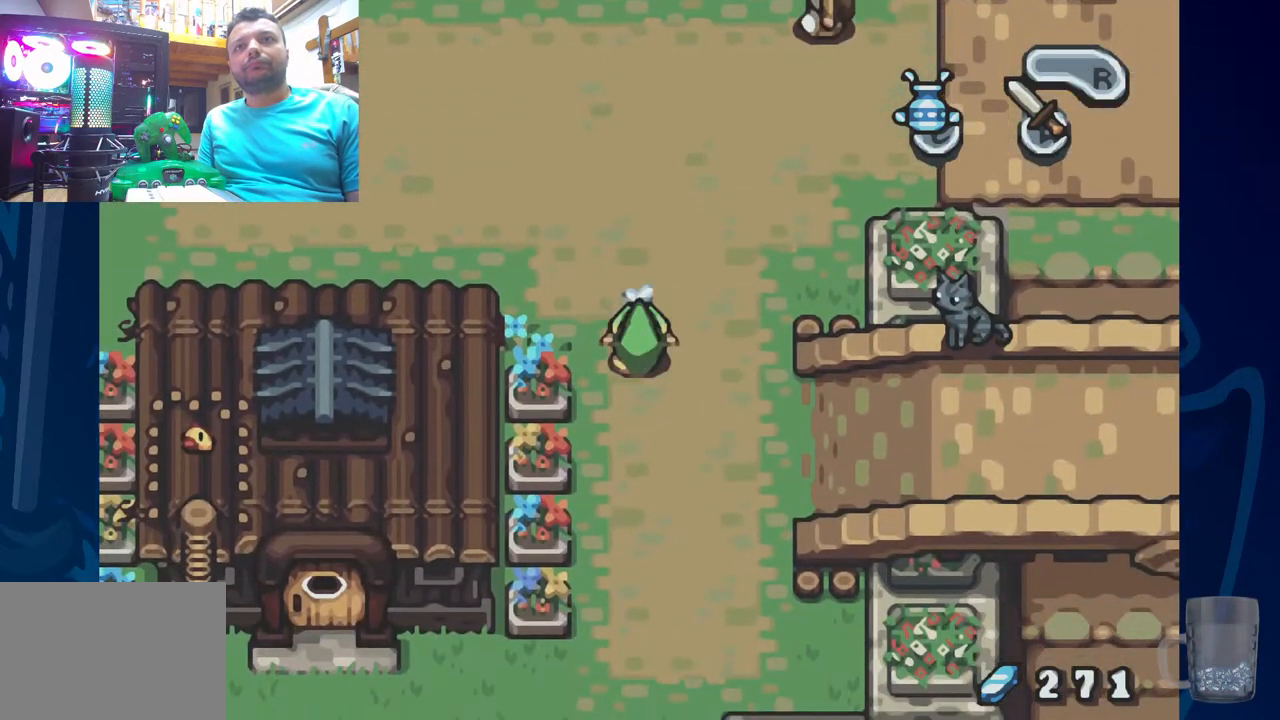
{"dt_ms": 500, "buttons": ["R2"], "left_stick": "center", "right_stick": "center", "events": [[217, "R2", "up"], [383, "R2", "down"]]}
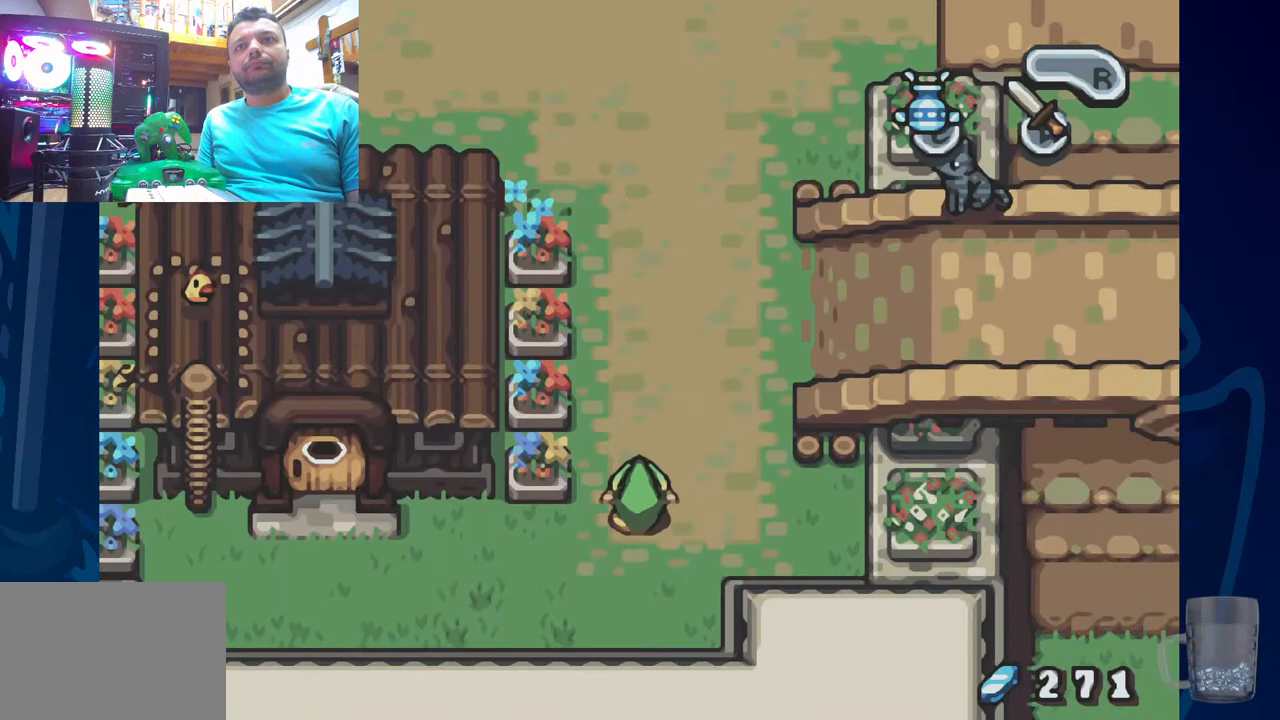
{"dt_ms": 500, "buttons": [], "left_stick": "center", "right_stick": "center", "events": [[183, "R2", "up"]]}
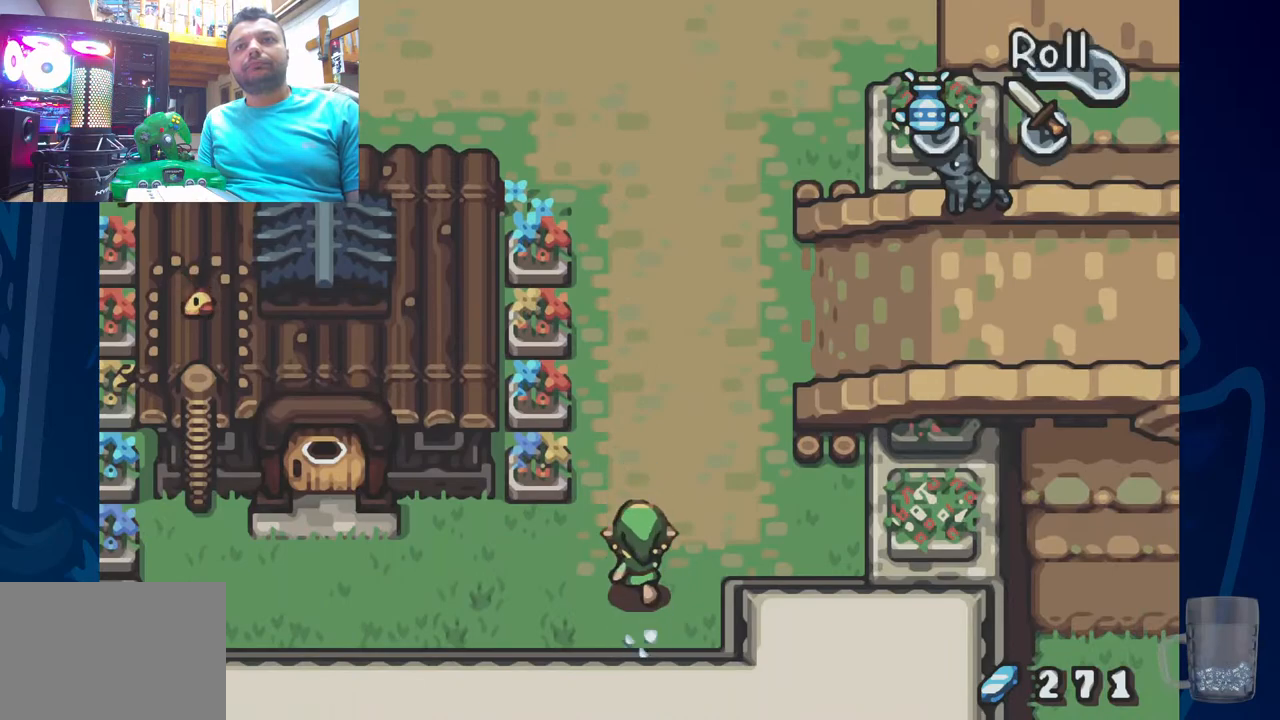
{"dt_ms": 500, "buttons": [], "left_stick": "center", "right_stick": "center", "events": []}
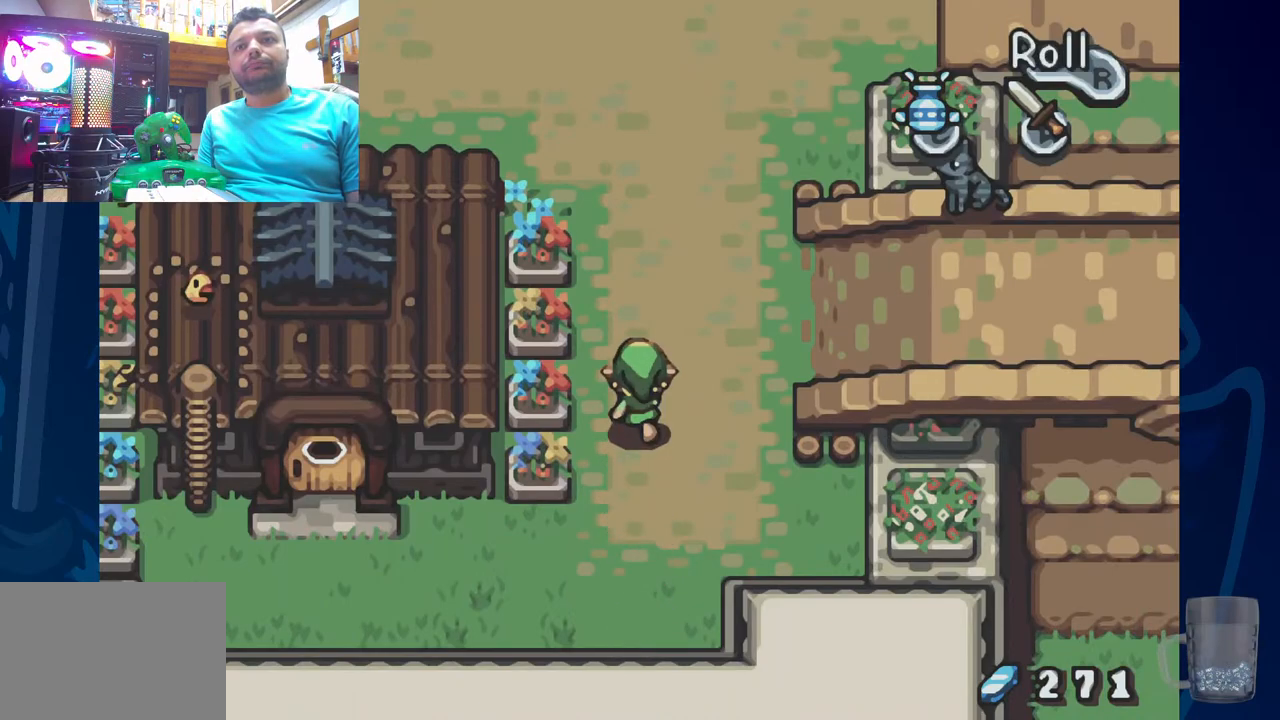
{"dt_ms": 500, "buttons": ["R2", "DPAD_RIGHT"], "left_stick": "center", "right_stick": "center", "events": [[133, "DPAD_RIGHT", "down"], [233, "R2", "down"]]}
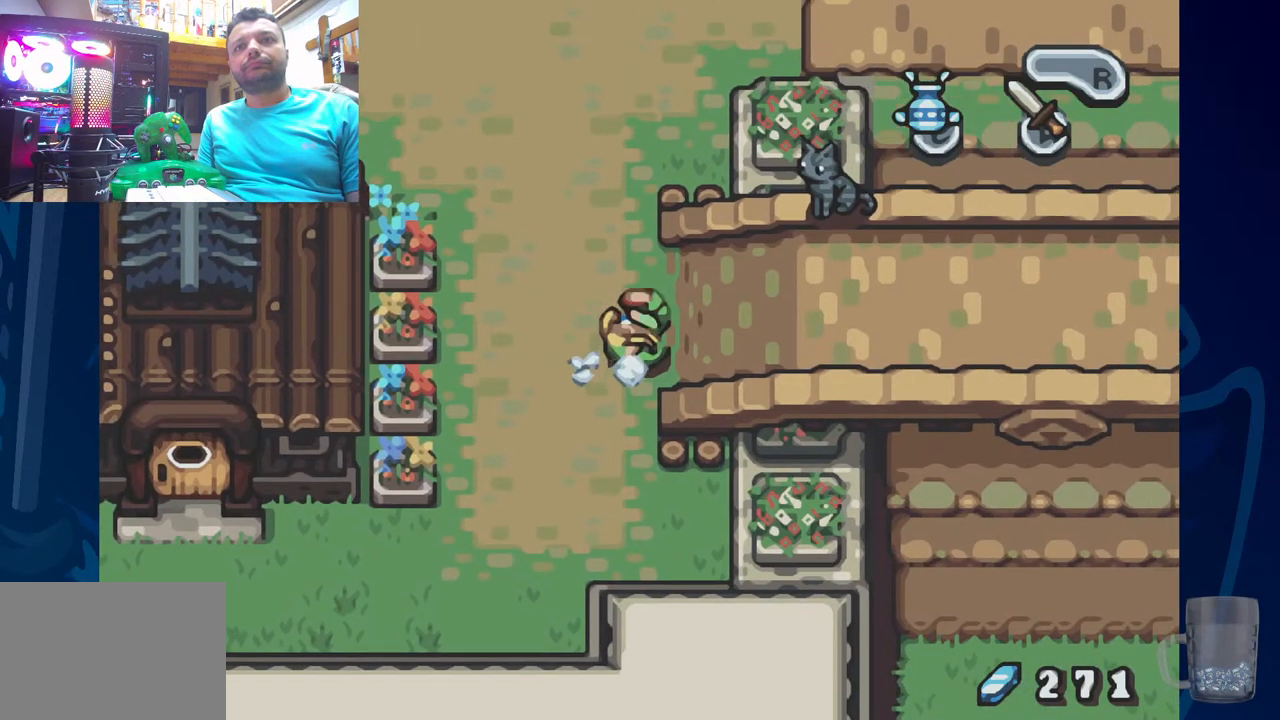
{"dt_ms": 500, "buttons": ["DPAD_LEFT"], "left_stick": "center", "right_stick": "center", "events": [[133, "R2", "up"], [183, "DPAD_RIGHT", "up"], [233, "DPAD_LEFT", "down"]]}
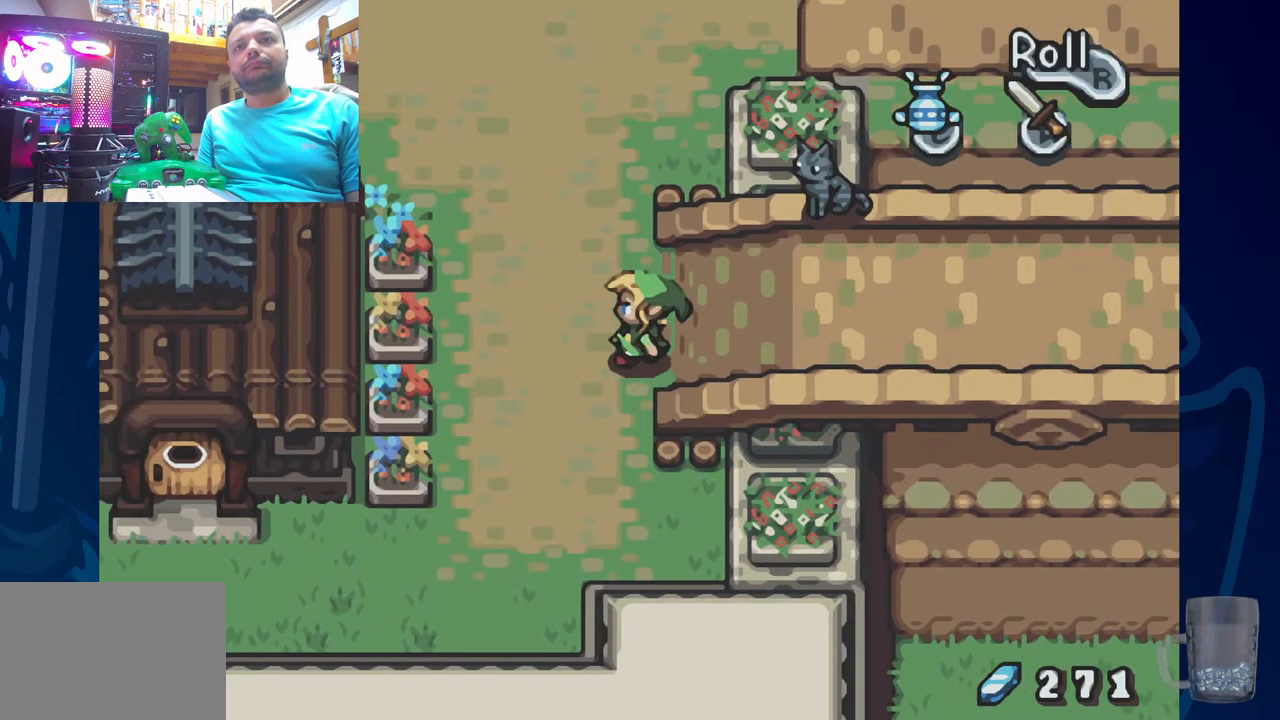
{"dt_ms": 500, "buttons": ["R2"], "left_stick": "center", "right_stick": "center", "events": [[333, "DPAD_LEFT", "up"], [383, "R2", "down"]]}
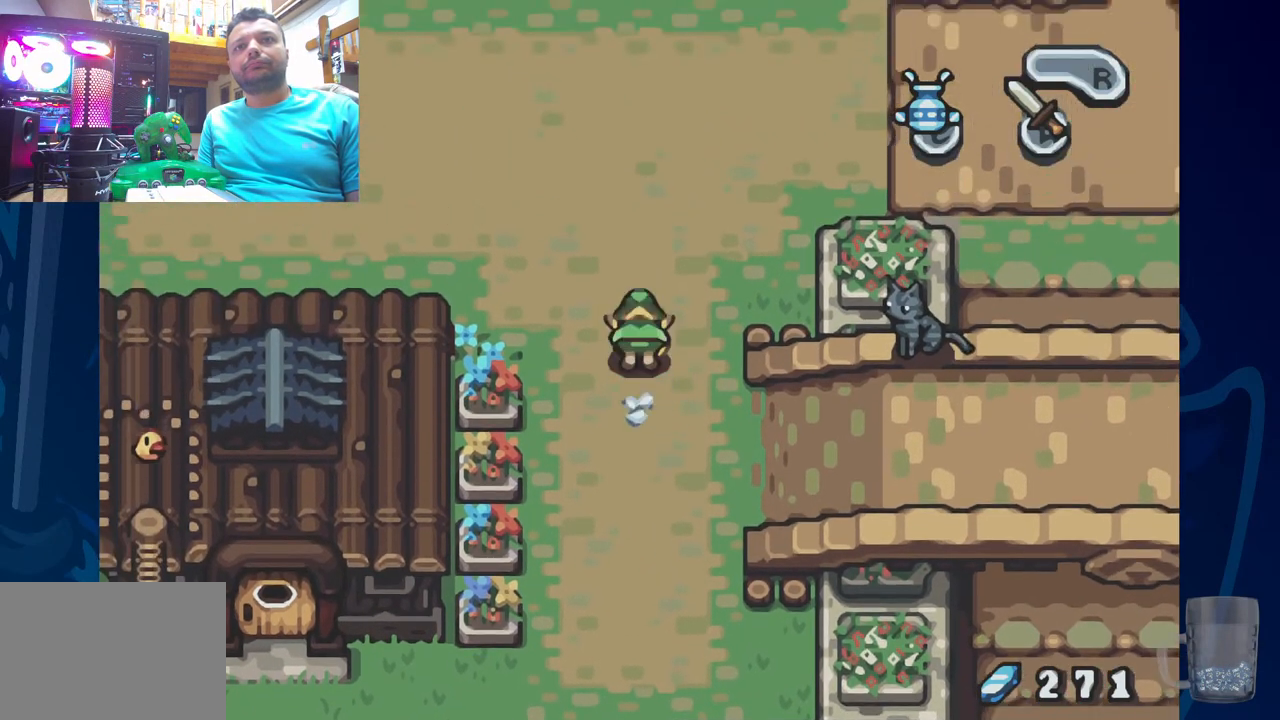
{"dt_ms": 500, "buttons": ["DPAD_RIGHT"], "left_stick": "center", "right_stick": "center", "events": [[250, "DPAD_RIGHT", "down"], [250, "R2", "up"]]}
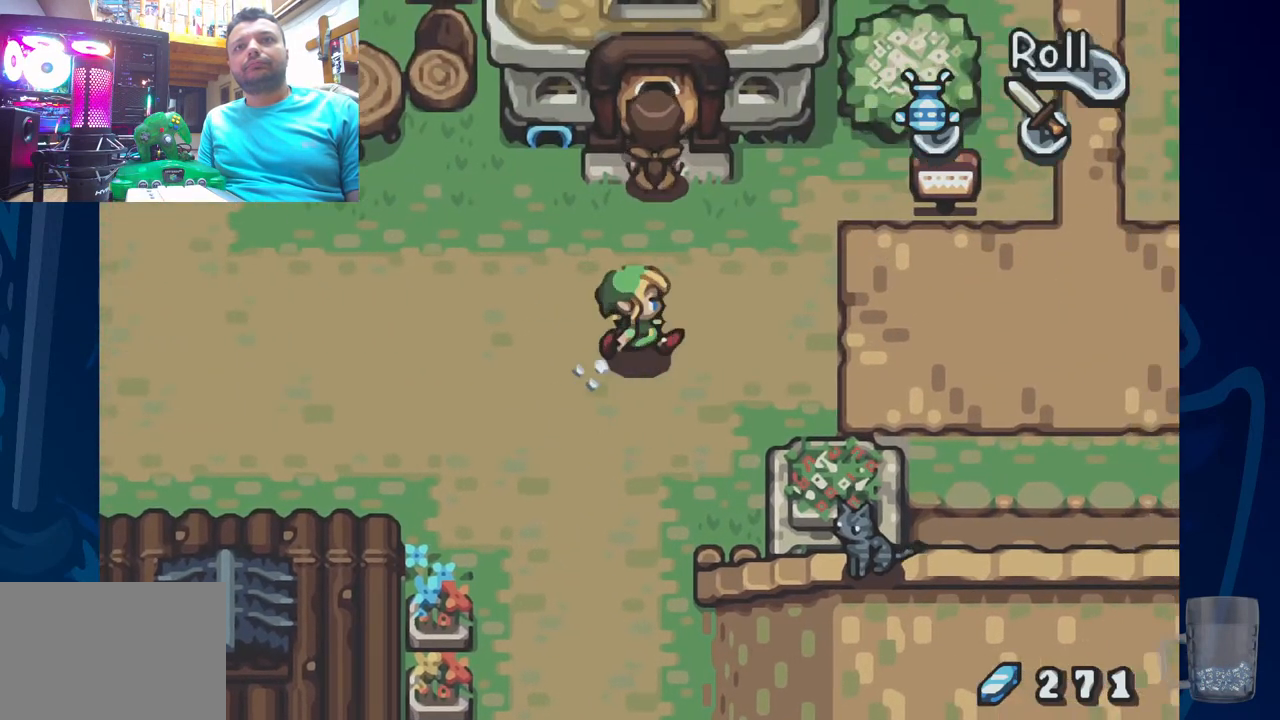
{"dt_ms": 500, "buttons": ["DPAD_RIGHT"], "left_stick": "center", "right_stick": "center", "events": [[67, "R2", "down"], [383, "R2", "up"]]}
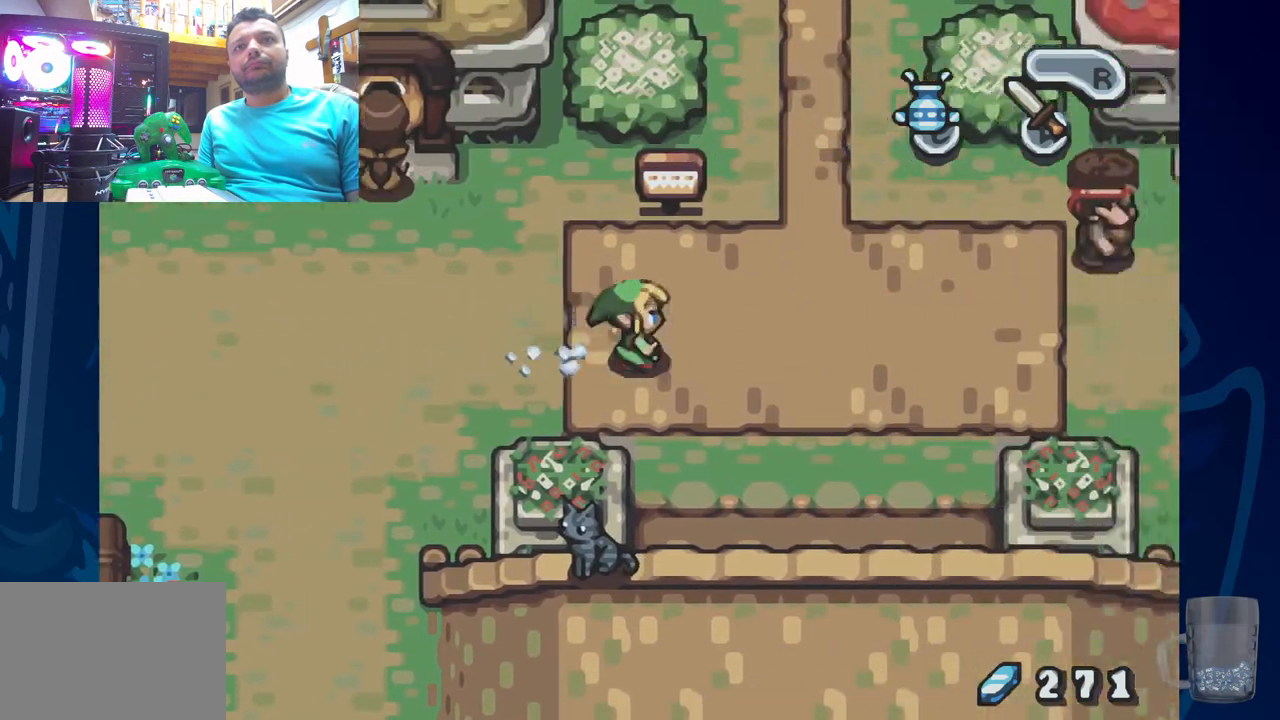
{"dt_ms": 500, "buttons": [], "left_stick": "center", "right_stick": "center", "events": [[217, "DPAD_RIGHT", "up"]]}
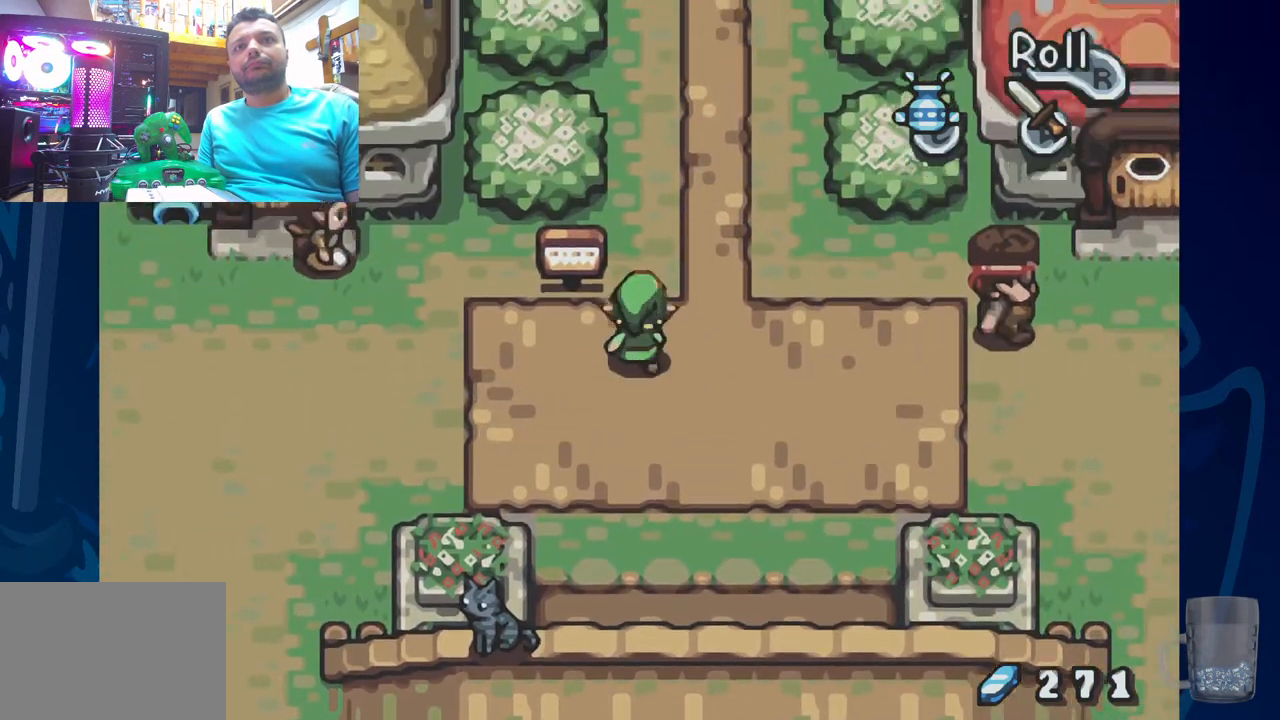
{"dt_ms": 500, "buttons": [], "left_stick": "center", "right_stick": "center", "events": []}
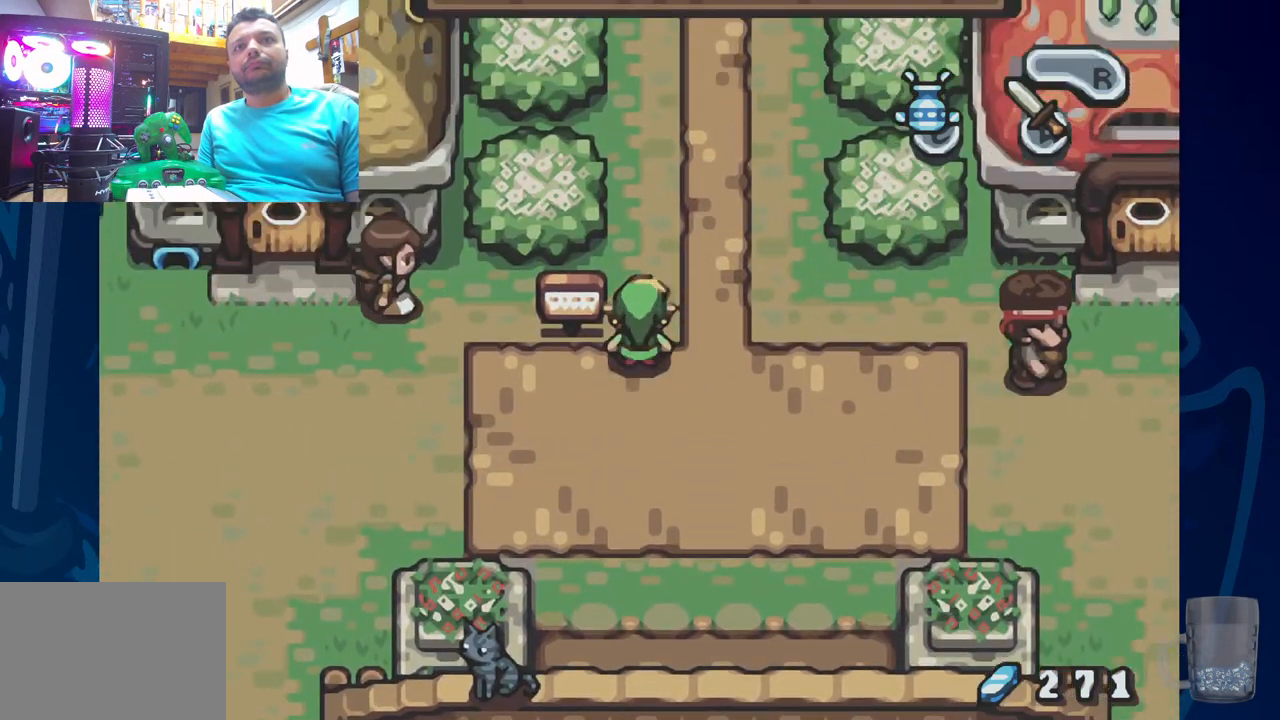
{"dt_ms": 500, "buttons": [], "left_stick": "center", "right_stick": "center", "events": [[267, "DPAD_LEFT", "down"], [333, "DPAD_LEFT", "up"]]}
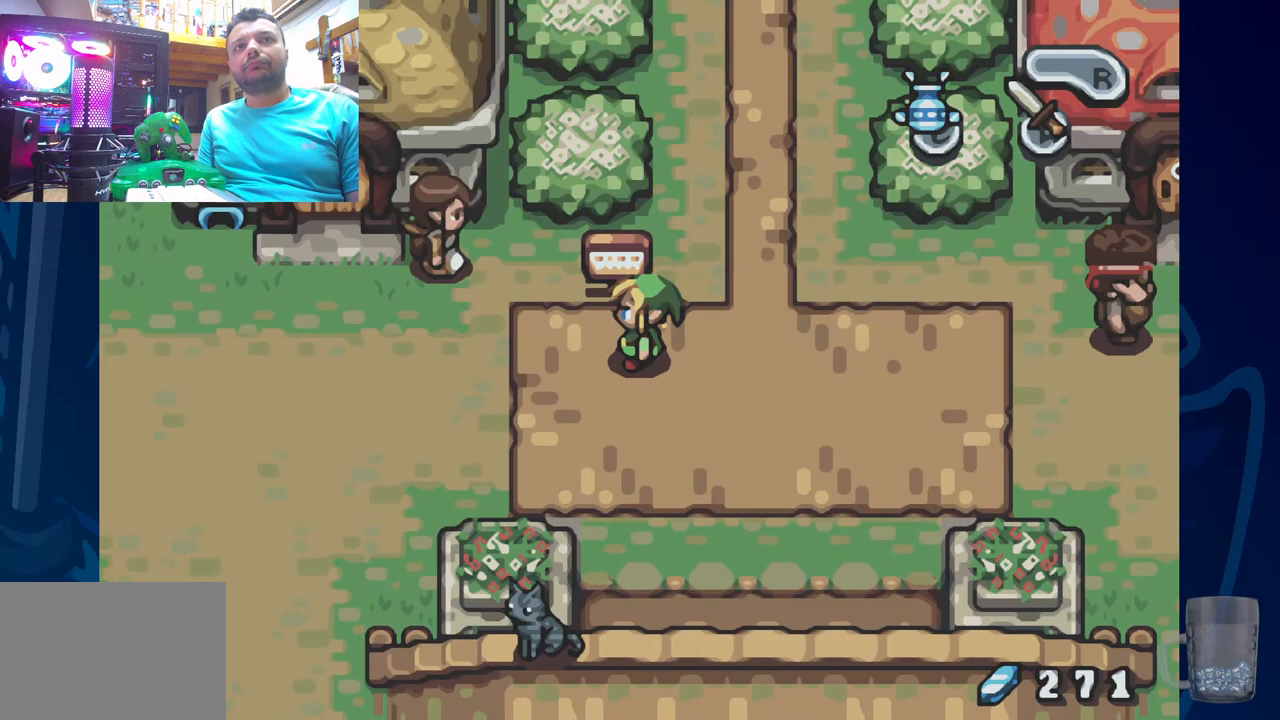
{"dt_ms": 500, "buttons": ["DPAD_RIGHT"], "left_stick": "center", "right_stick": "center", "events": [[333, "DPAD_RIGHT", "down"]]}
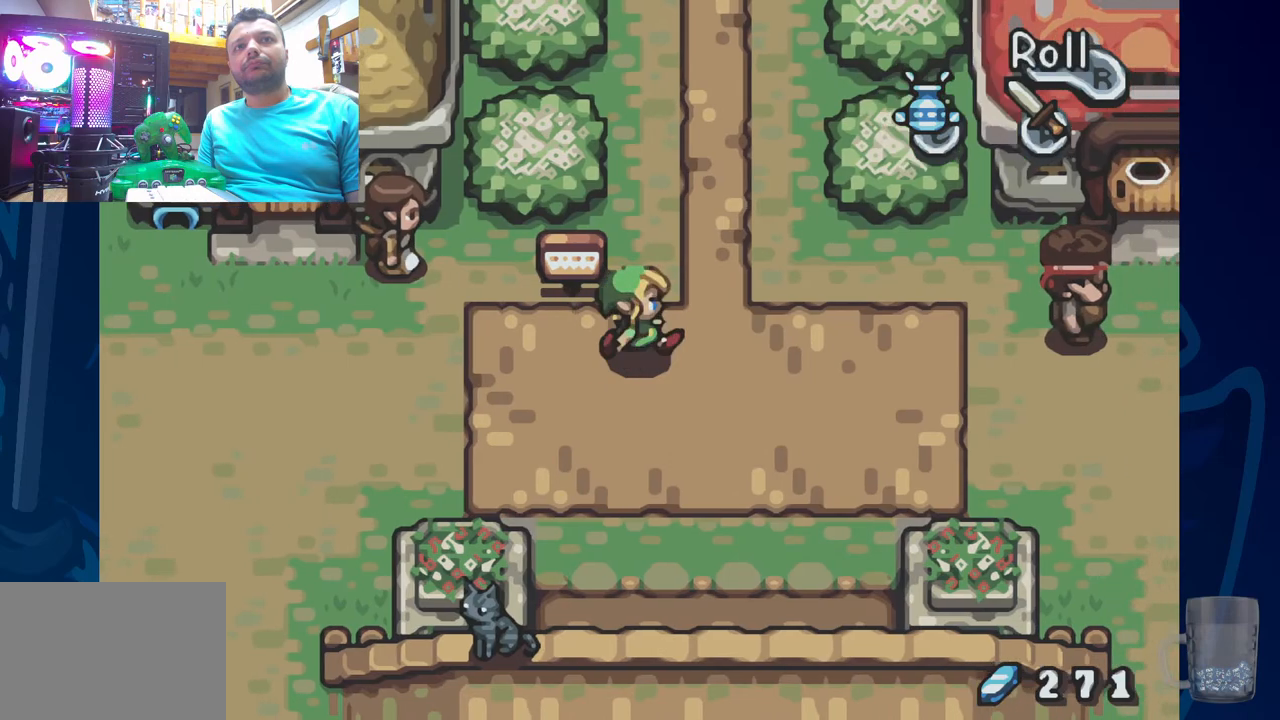
{"dt_ms": 500, "buttons": ["DPAD_RIGHT"], "left_stick": "center", "right_stick": "center", "events": [[100, "DPAD_RIGHT", "up"], [483, "DPAD_RIGHT", "down"]]}
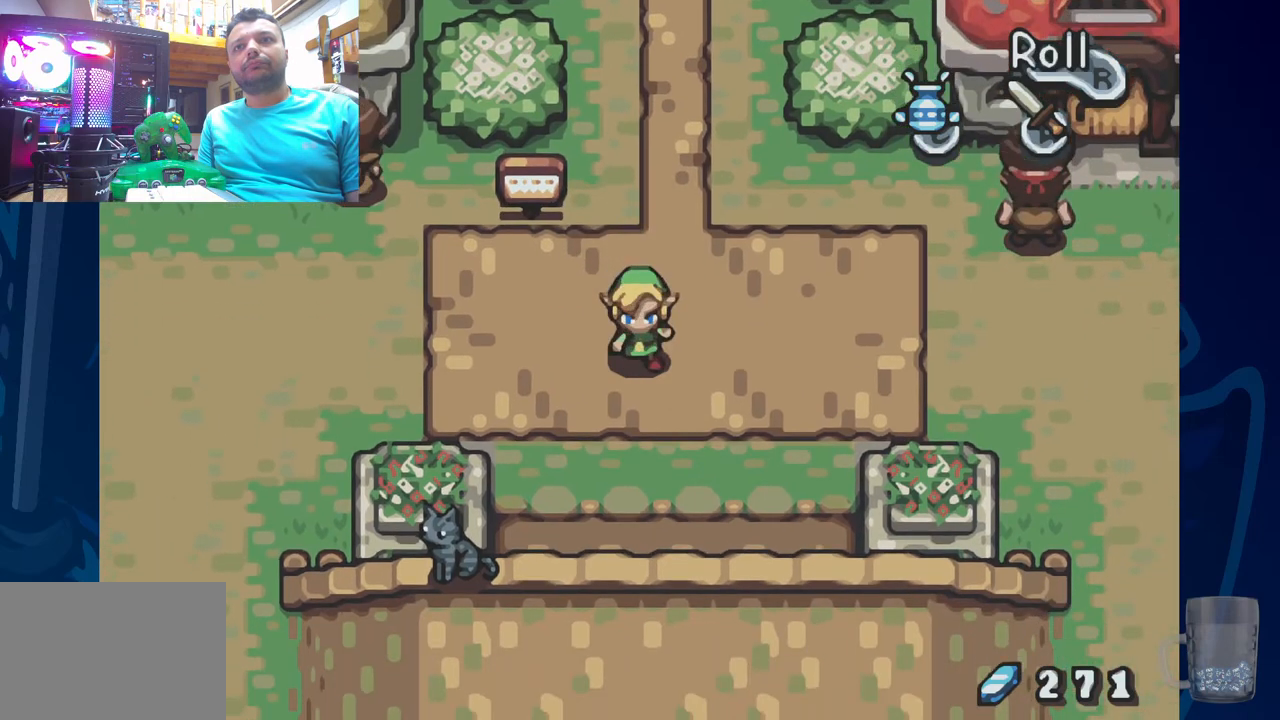
{"dt_ms": 500, "buttons": ["DPAD_RIGHT"], "left_stick": "center", "right_stick": "center", "events": []}
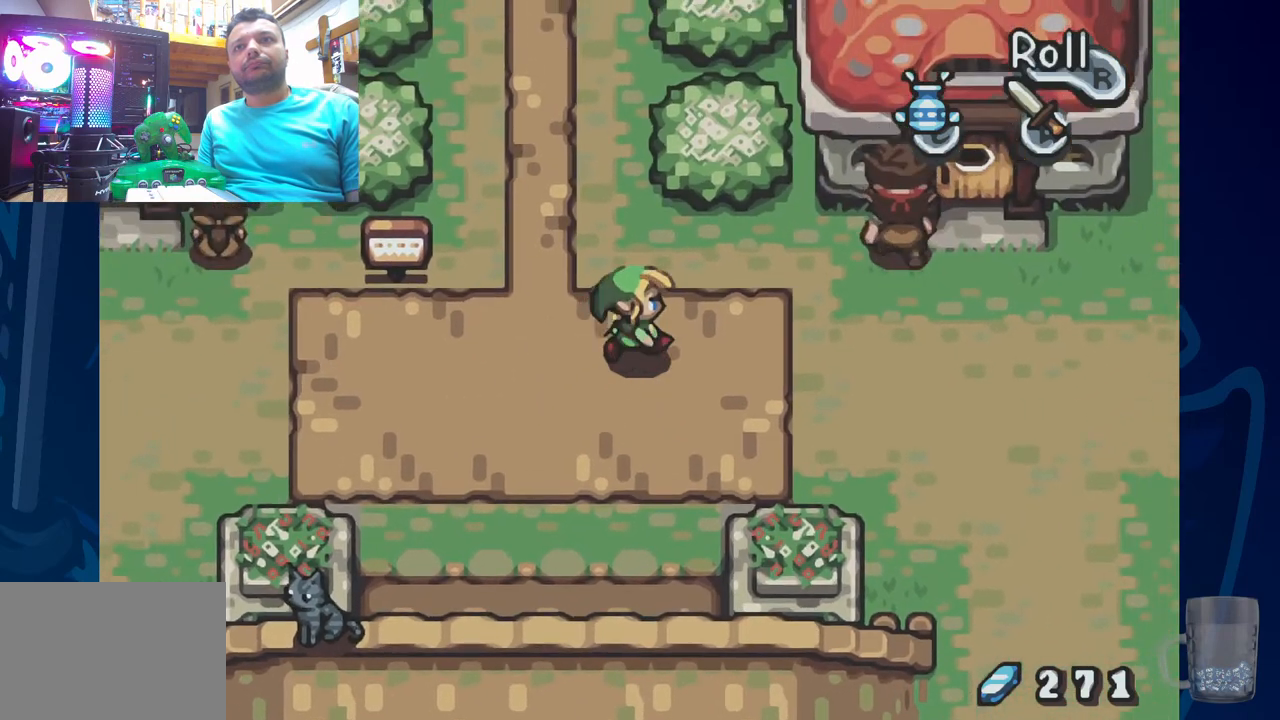
{"dt_ms": 1000, "buttons": ["DPAD_LEFT"], "left_stick": "center", "right_stick": "center"}
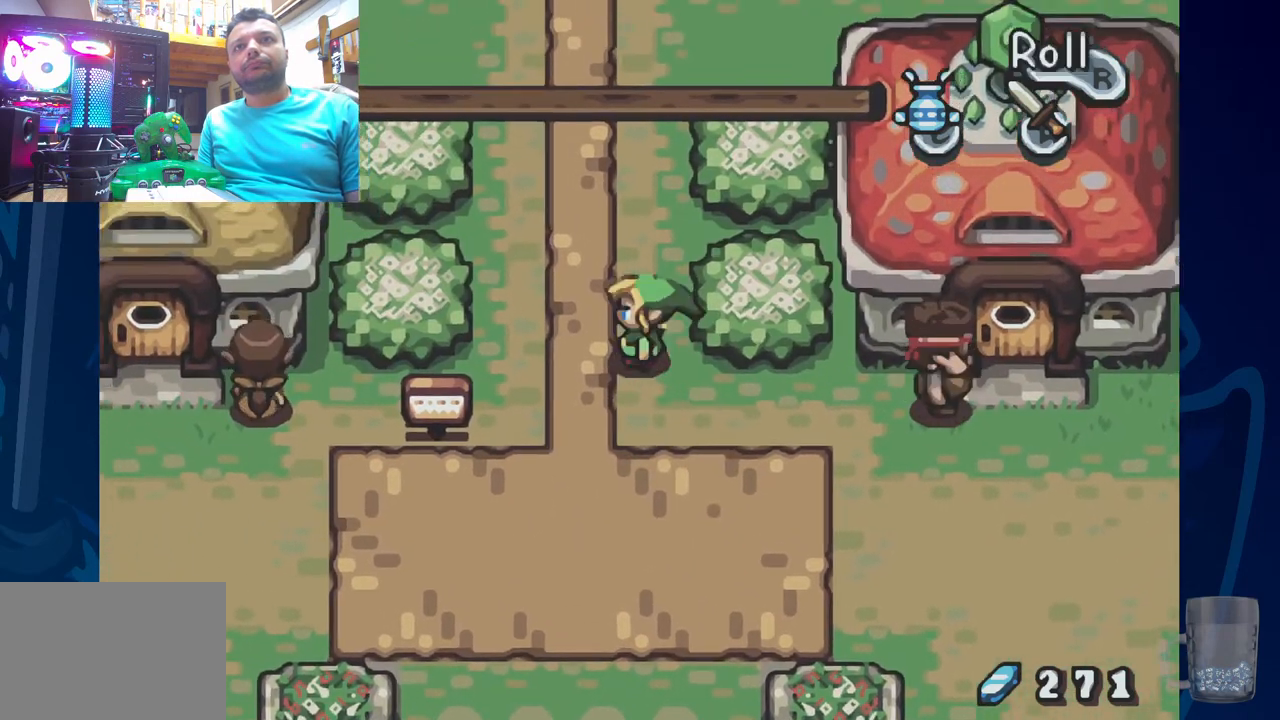
{"dt_ms": 500, "buttons": ["R2"], "left_stick": "center", "right_stick": "center", "events": [[200, "DPAD_LEFT", "up"], [467, "R2", "down"]]}
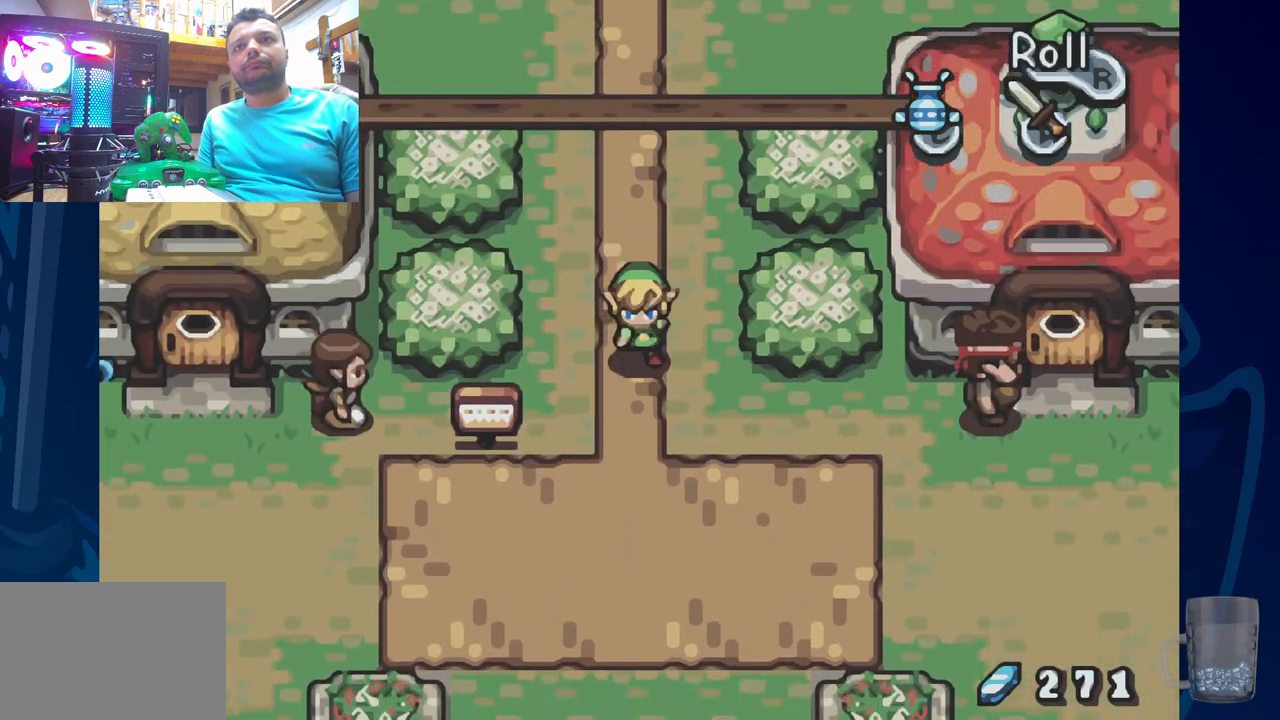
{"dt_ms": 500, "buttons": [], "left_stick": "center", "right_stick": "center", "events": [[283, "R2", "up"]]}